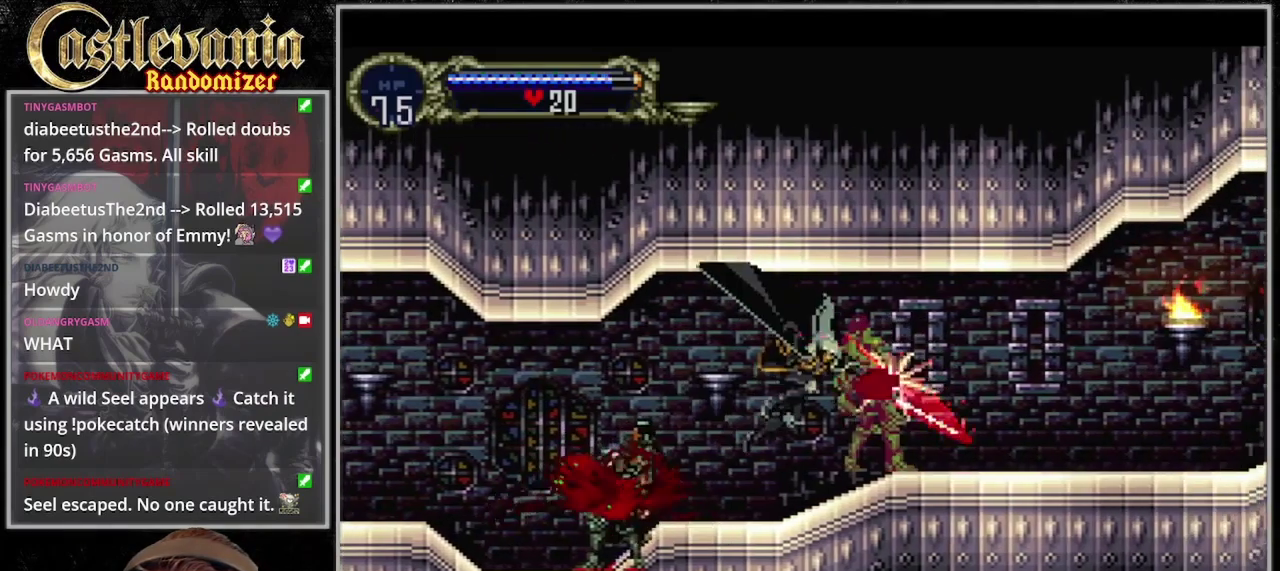
Gameplay with a controller (PlayStation layout); each line is a JSON object with the inputs held at the frame after it. "events" lists button and stick changes between this image and that frame as [ms after this image, input, new state], when the widget could be followed in between. Not read: DPAD_LEFT DPAD_RIGHT L3 R3 SELECT START.
{"buttons": [], "events": [[33, "DPAD_DOWN", "up"], [33, "SQUARE", "up"], [233, "CROSS", "down"], [367, "CROSS", "up"]]}
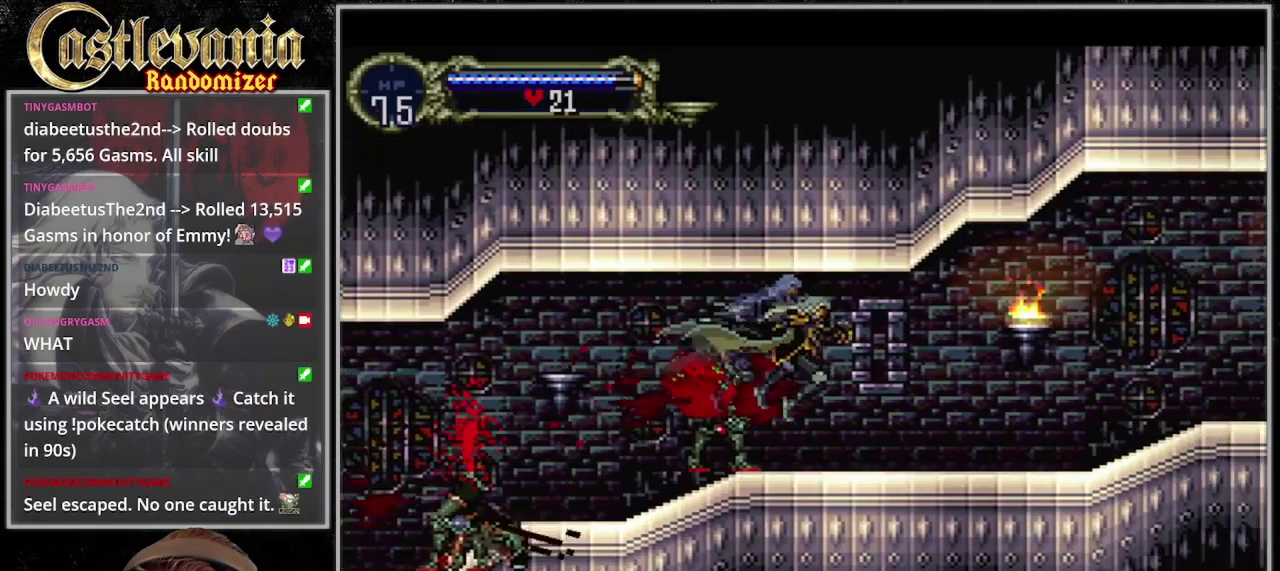
{"buttons": [], "events": [[233, "CROSS", "down"], [300, "SQUARE", "down"], [467, "SQUARE", "up"], [500, "CROSS", "up"]]}
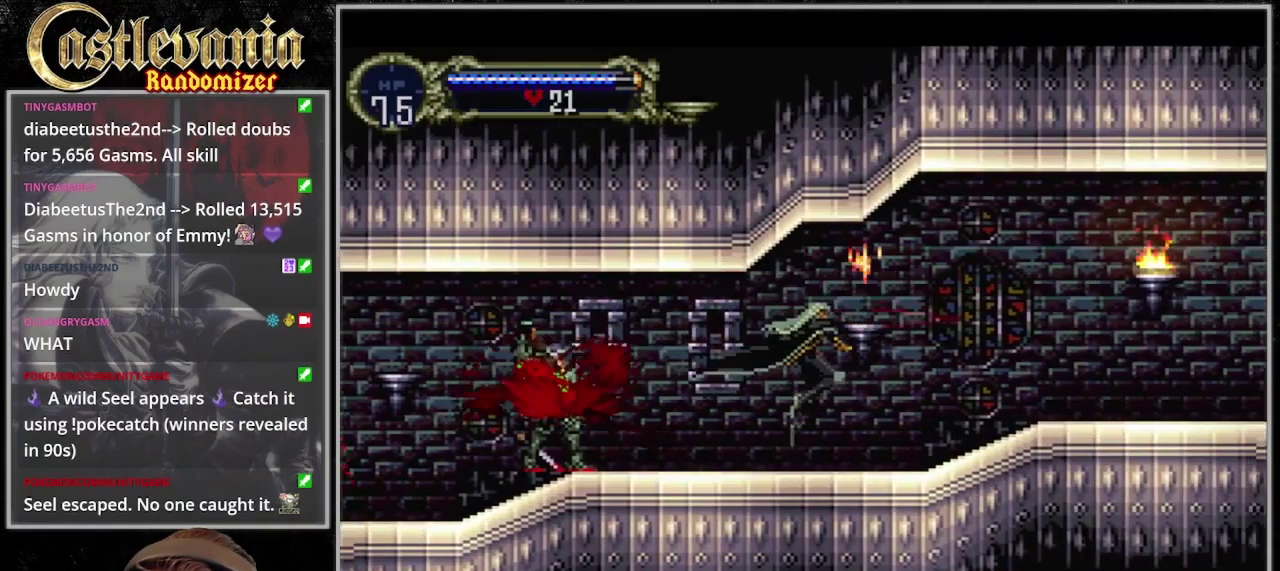
{"buttons": ["CROSS"], "events": [[267, "CROSS", "down"], [333, "SQUARE", "down"], [500, "SQUARE", "up"]]}
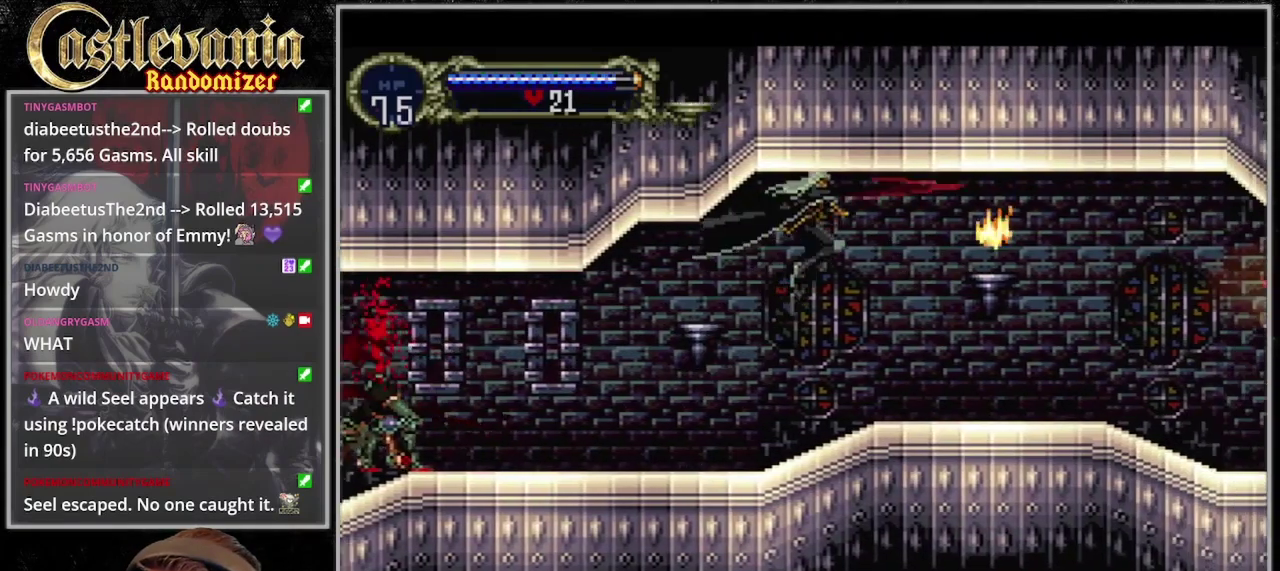
{"buttons": [], "events": [[33, "CROSS", "up"]]}
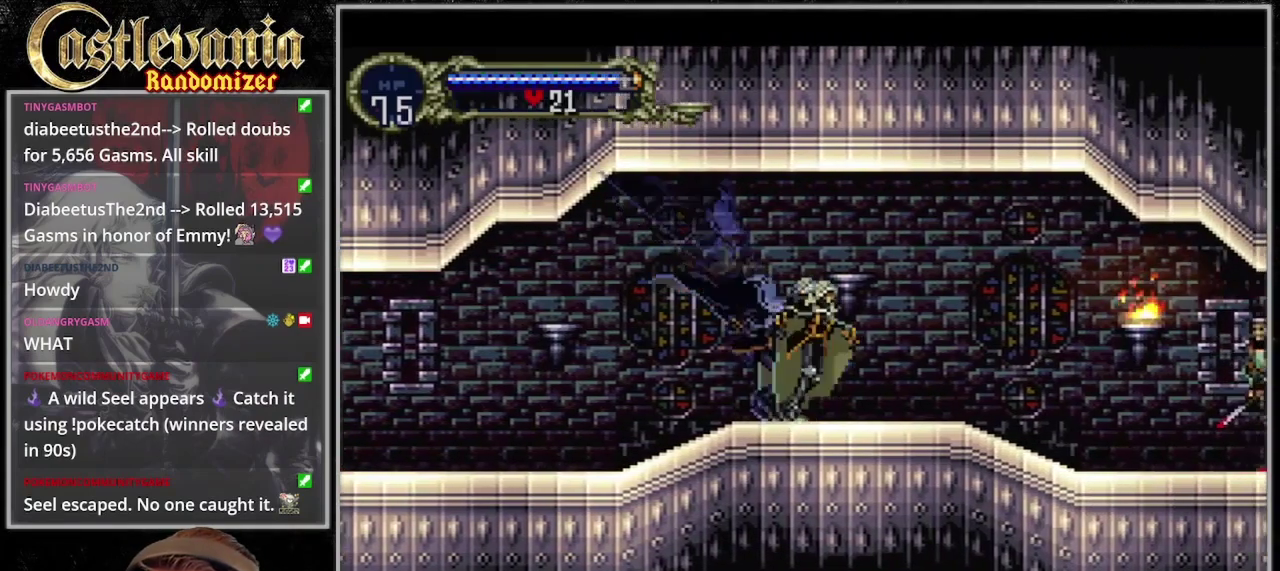
{"buttons": [], "events": [[333, "CROSS", "down"], [433, "CROSS", "up"]]}
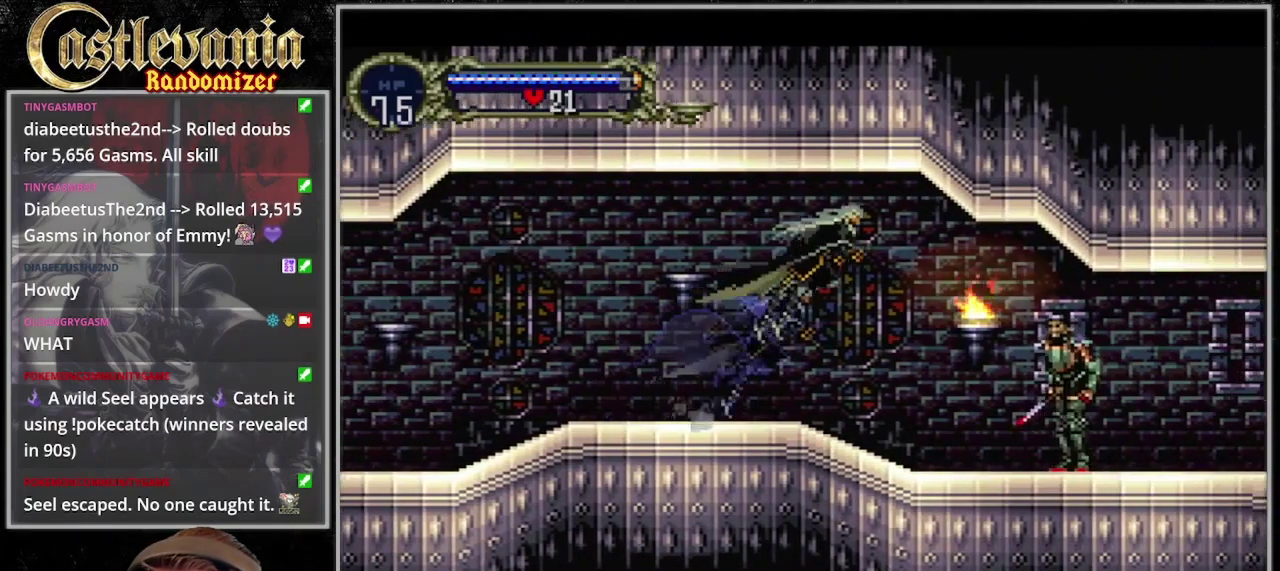
{"buttons": [], "events": [[67, "DPAD_DOWN", "down"], [233, "SQUARE", "down"], [300, "DPAD_DOWN", "up"], [367, "SQUARE", "up"]]}
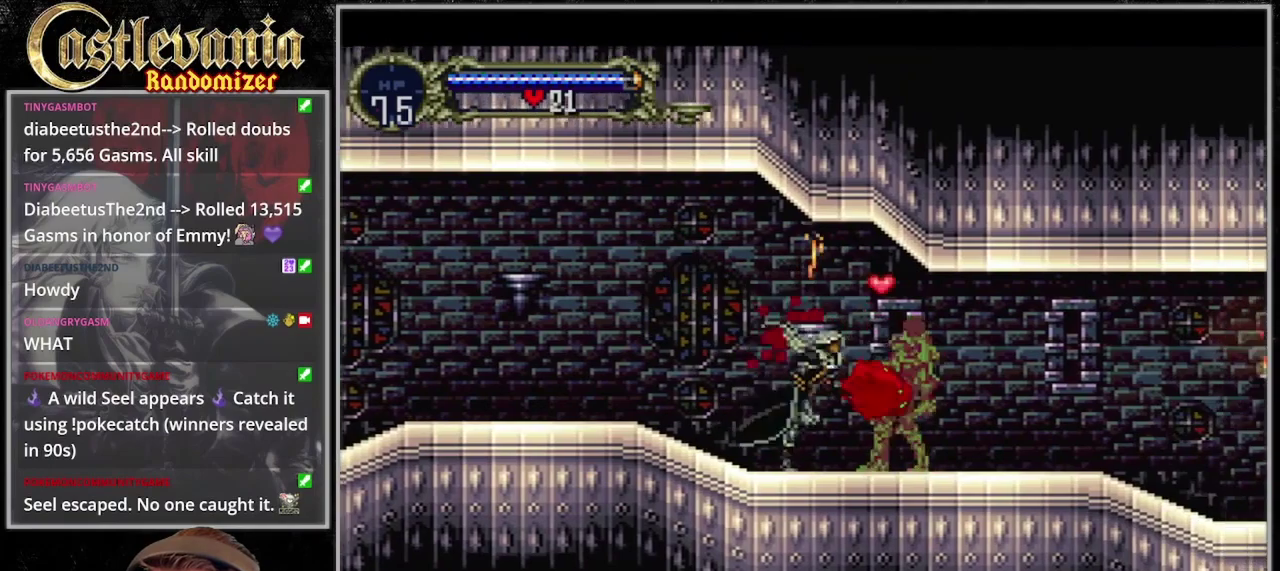
{"buttons": [], "events": []}
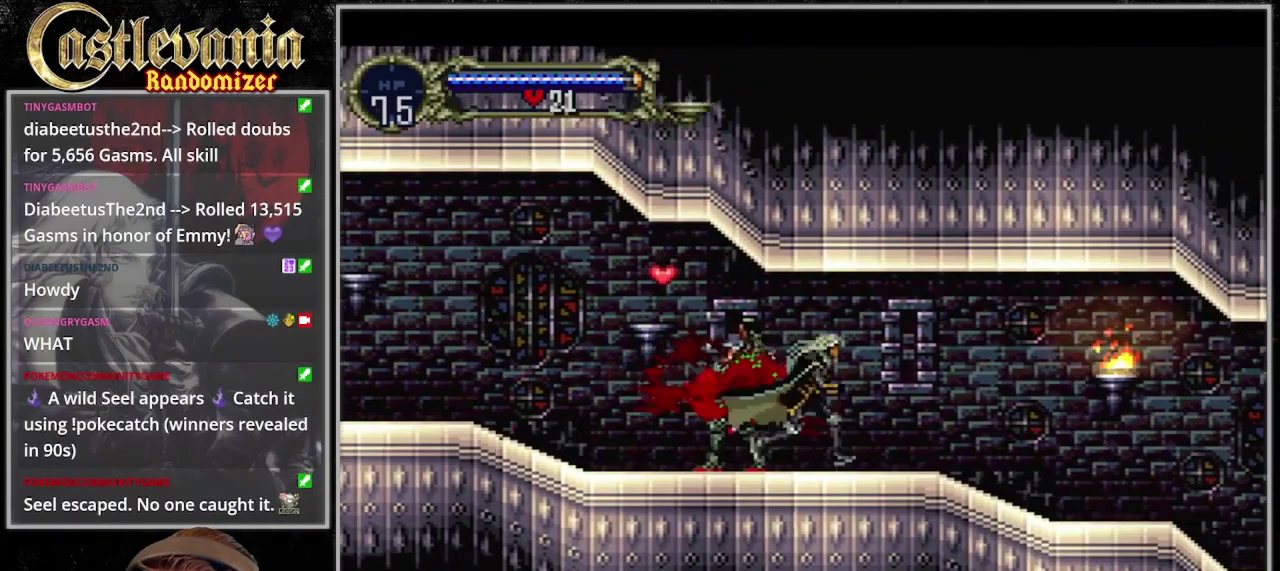
{"buttons": [], "events": [[200, "CROSS", "down"], [233, "SQUARE", "down"], [333, "CROSS", "up"], [467, "SQUARE", "up"]]}
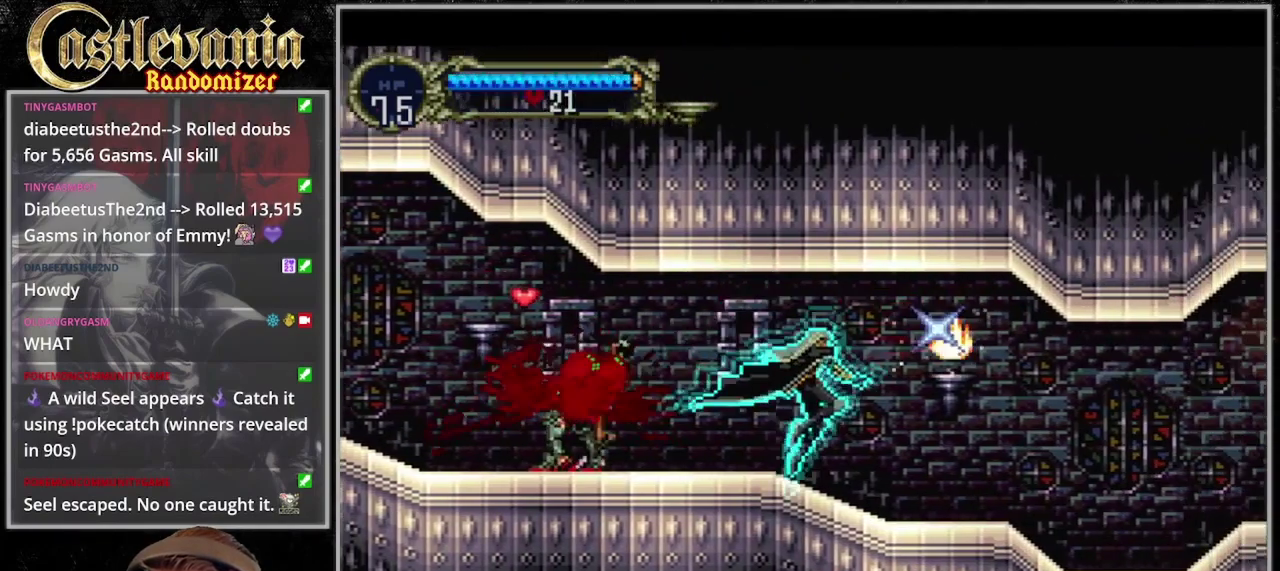
{"buttons": [], "events": [[300, "CROSS", "down"], [467, "CROSS", "up"]]}
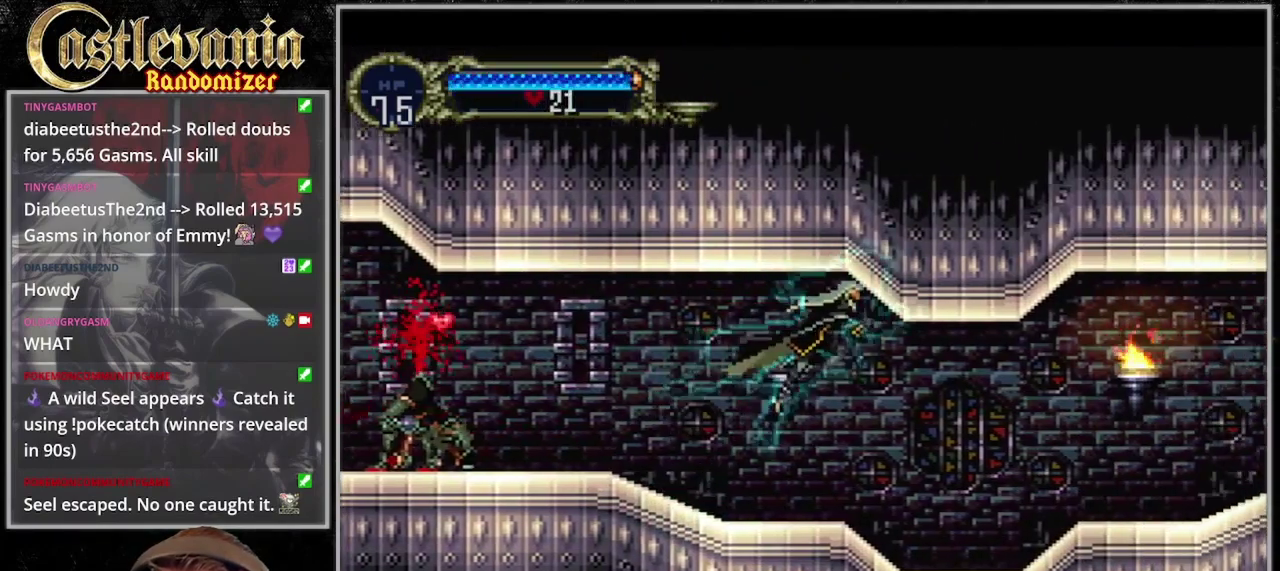
{"buttons": ["CROSS"], "events": [[67, "SQUARE", "down"], [233, "SQUARE", "up"], [500, "CROSS", "down"]]}
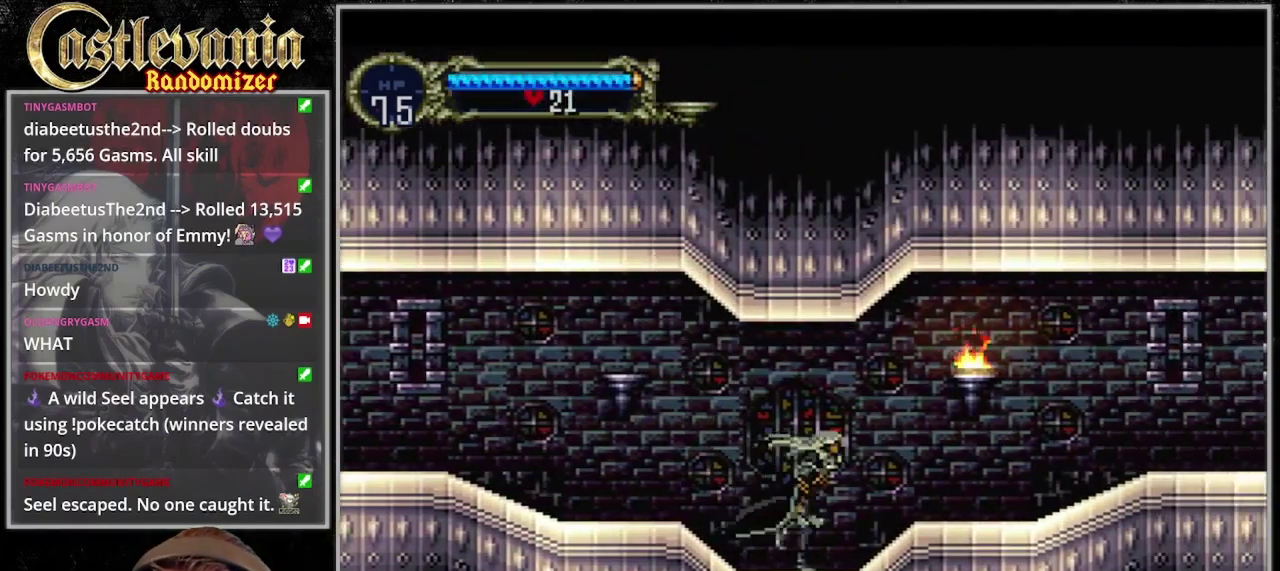
{"buttons": [], "events": [[33, "SQUARE", "down"], [200, "CROSS", "up"], [200, "SQUARE", "up"]]}
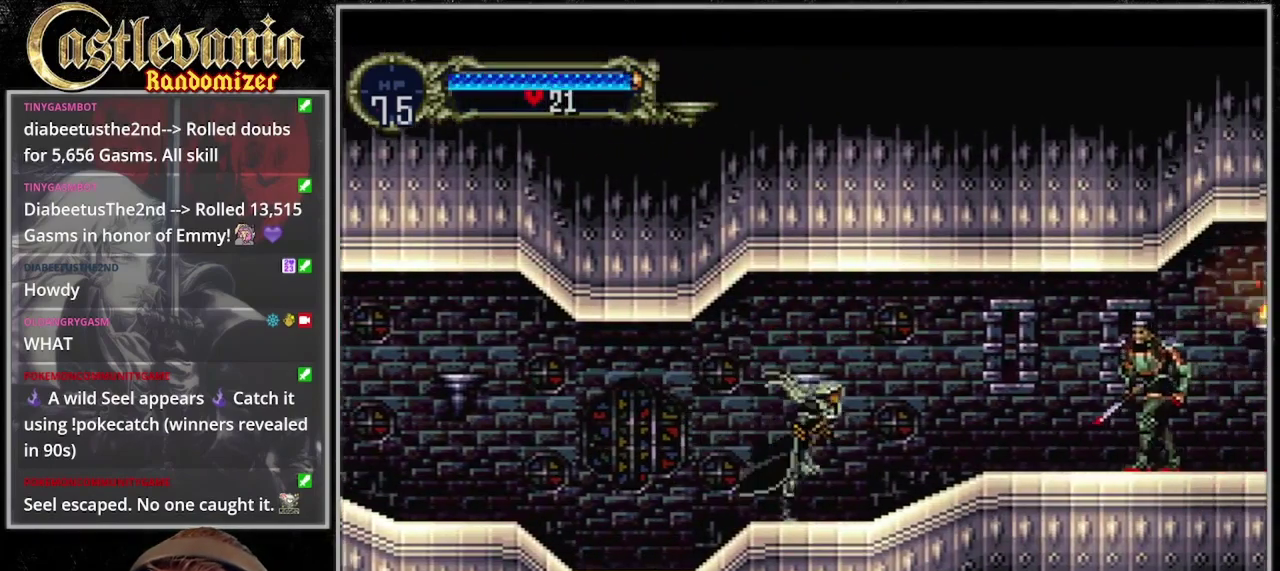
{"buttons": ["SQUARE"], "events": [[233, "CROSS", "down"], [333, "CROSS", "up"], [367, "DPAD_DOWN", "down"], [467, "SQUARE", "down"], [500, "DPAD_DOWN", "up"]]}
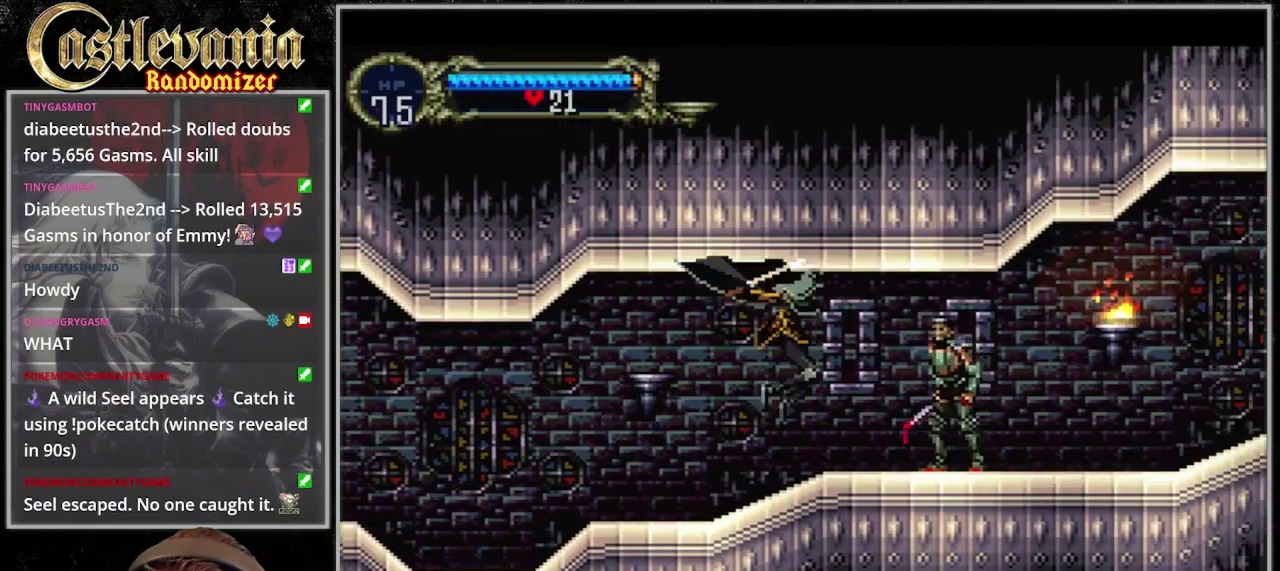
{"buttons": [], "events": [[67, "SQUARE", "up"], [333, "CROSS", "down"], [367, "SQUARE", "down"], [500, "CROSS", "up"], [500, "SQUARE", "up"]]}
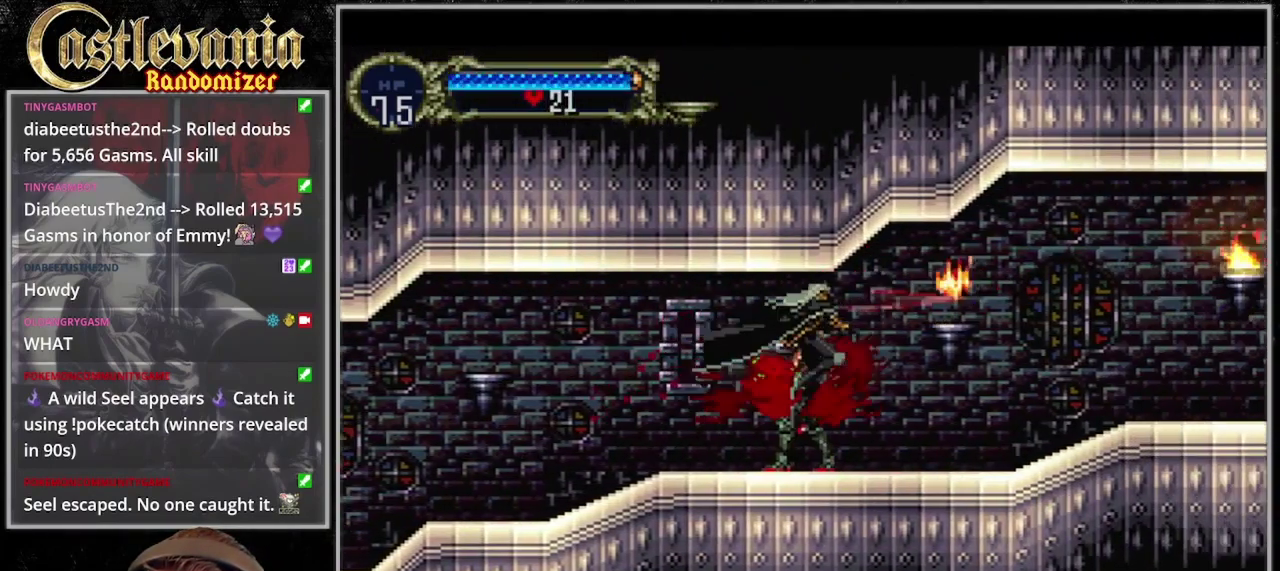
{"buttons": [], "events": []}
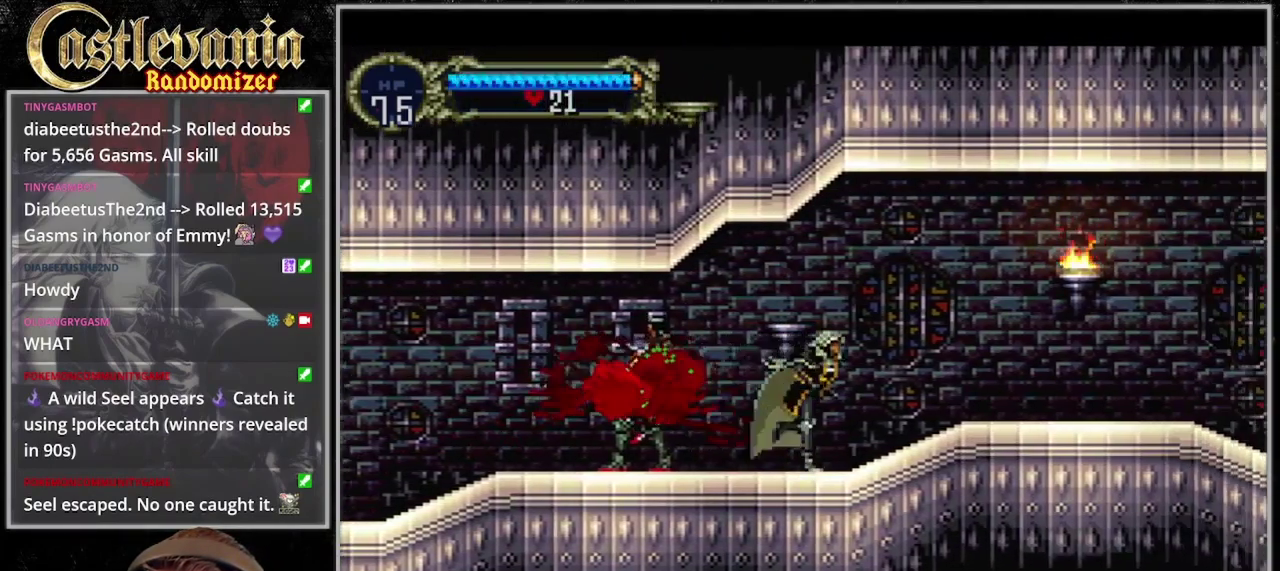
{"buttons": [], "events": [[100, "CROSS", "down"], [100, "SQUARE", "down"], [233, "CROSS", "up"], [233, "SQUARE", "up"]]}
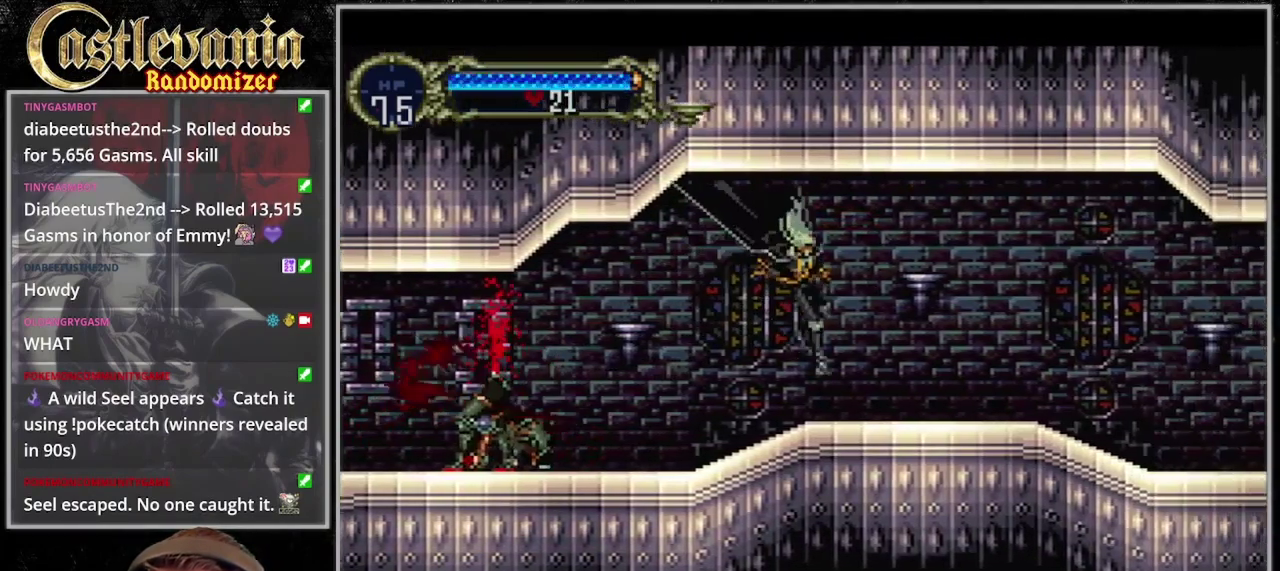
{"buttons": [], "events": []}
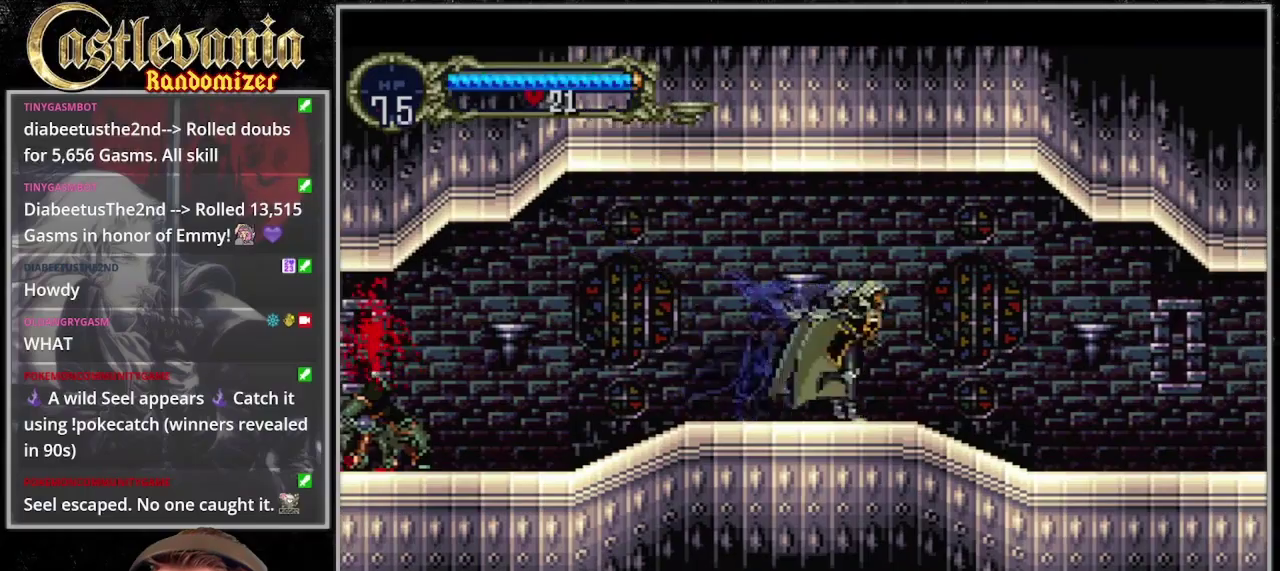
{"buttons": [], "events": []}
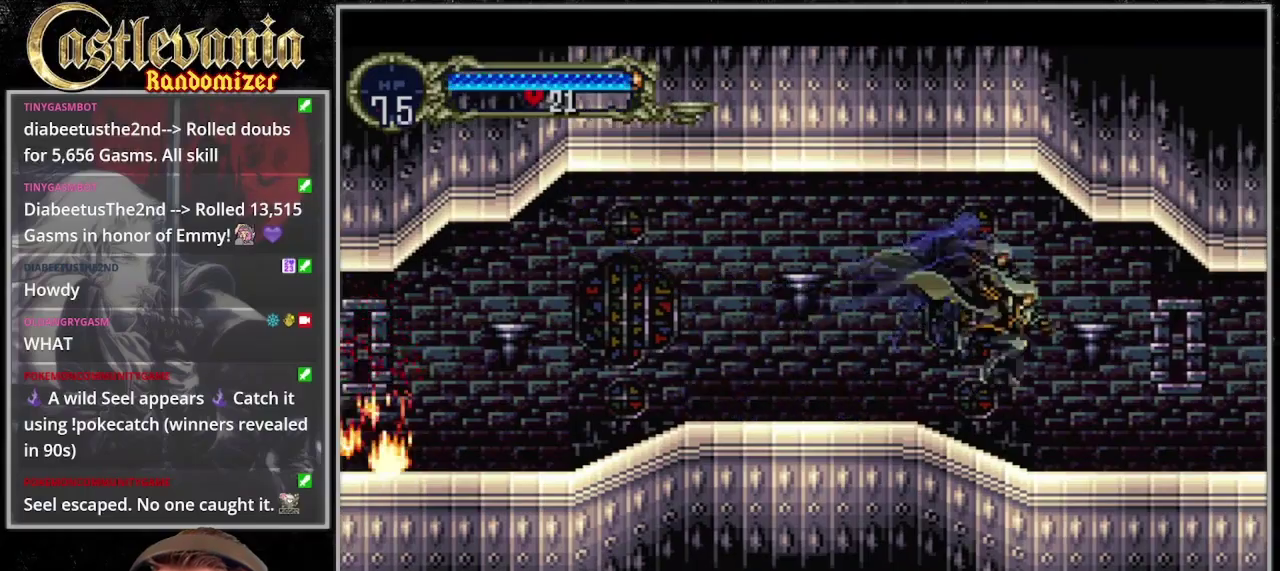
{"buttons": [], "events": []}
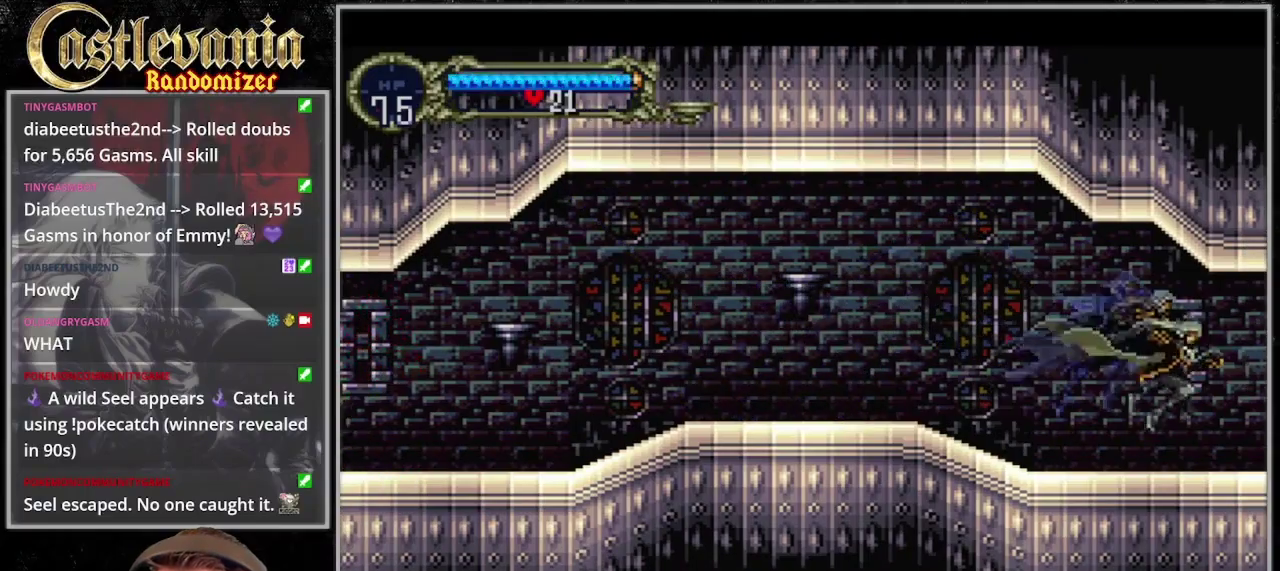
{"buttons": [], "events": [[67, "CROSS", "down"], [200, "CROSS", "up"]]}
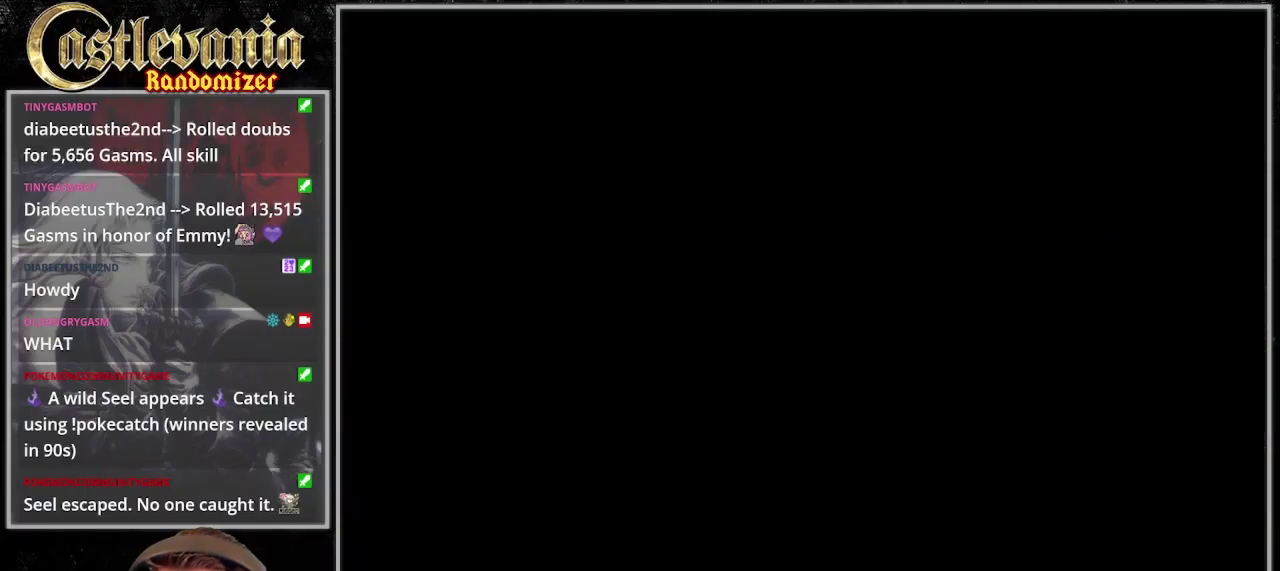
{"buttons": [], "events": []}
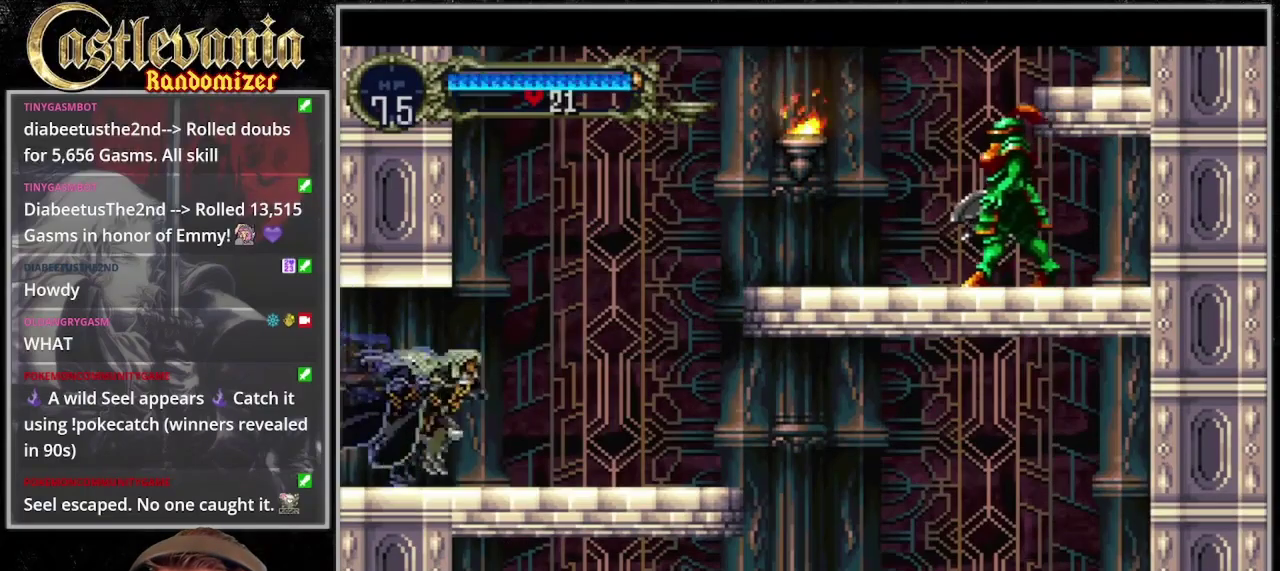
{"buttons": [], "events": []}
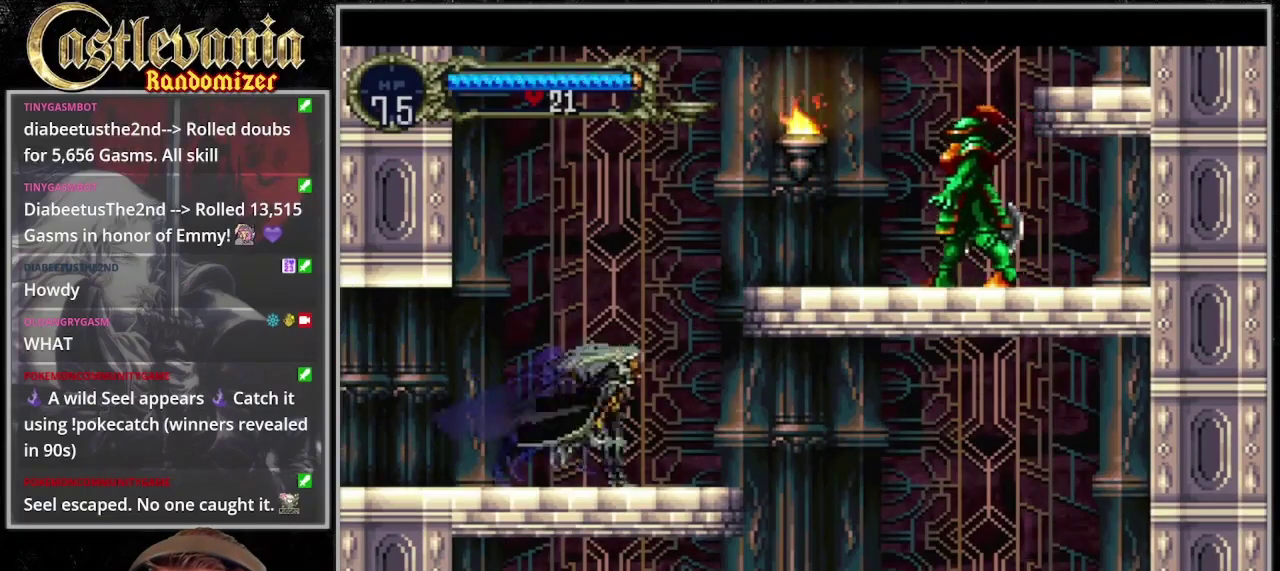
{"buttons": ["CROSS"], "events": [[433, "CROSS", "down"]]}
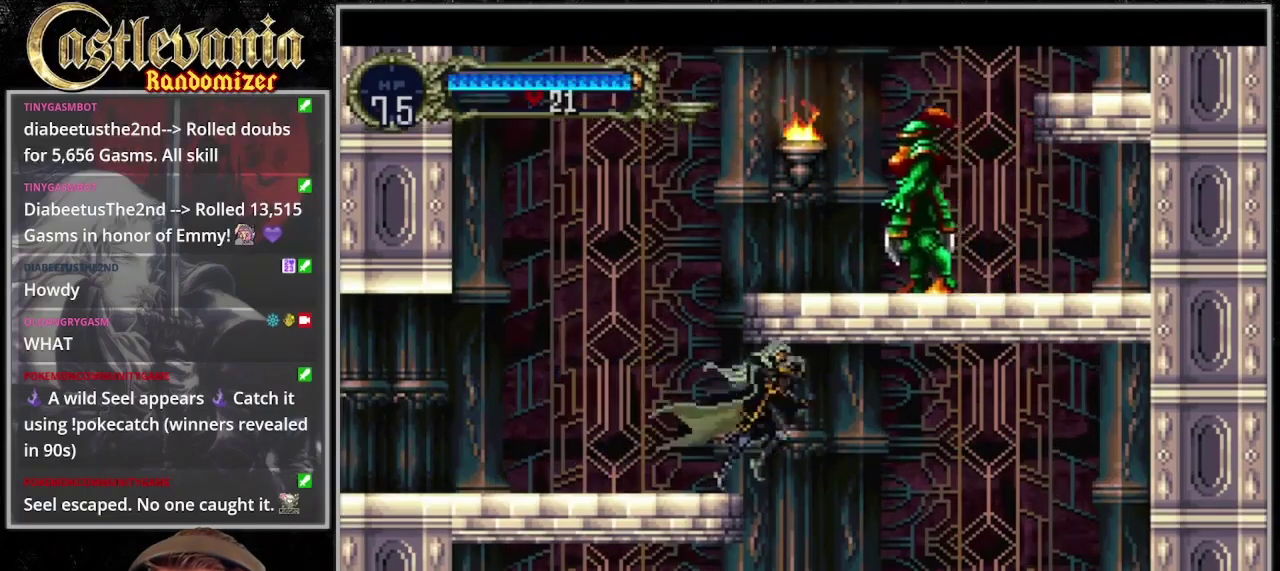
{"buttons": [], "events": [[100, "CROSS", "up"]]}
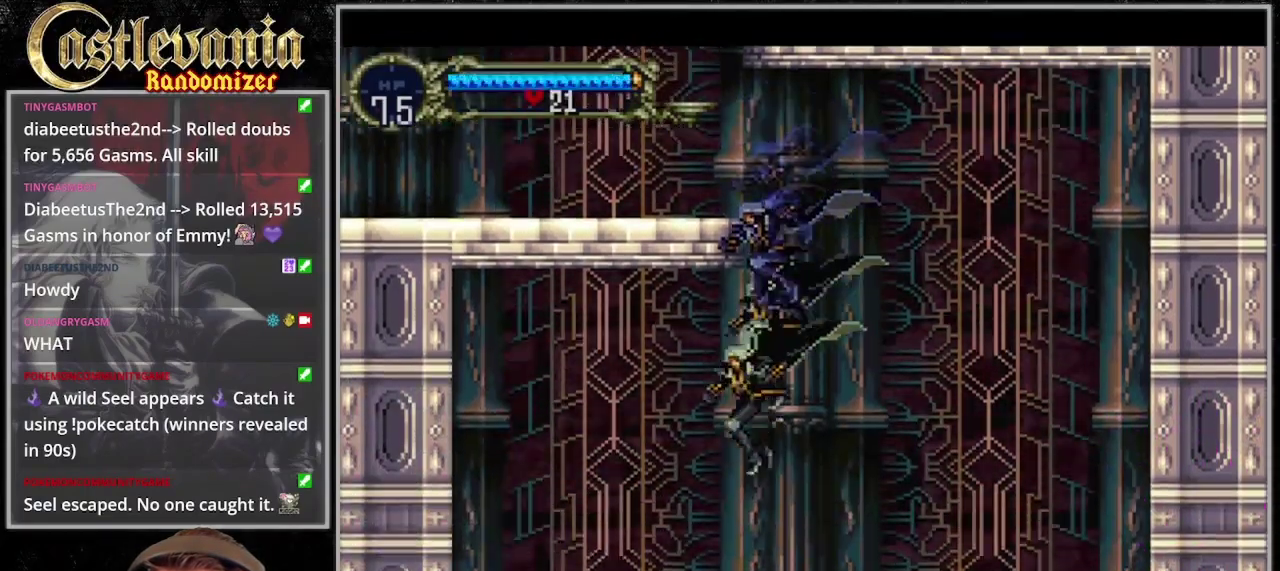
{"buttons": ["SQUARE", "DPAD_DOWN"], "events": [[367, "DPAD_DOWN", "down"], [433, "SQUARE", "down"]]}
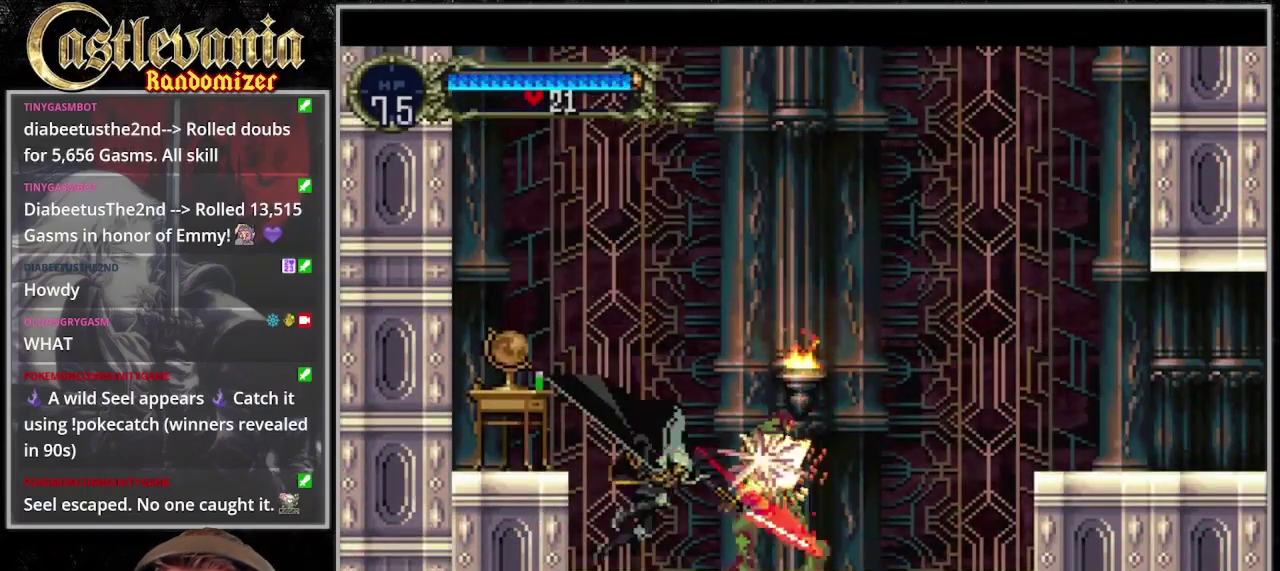
{"buttons": [], "events": [[33, "SQUARE", "up"], [133, "CROSS", "down"], [133, "DPAD_DOWN", "up"], [167, "SQUARE", "down"], [300, "CROSS", "up"], [300, "SQUARE", "up"]]}
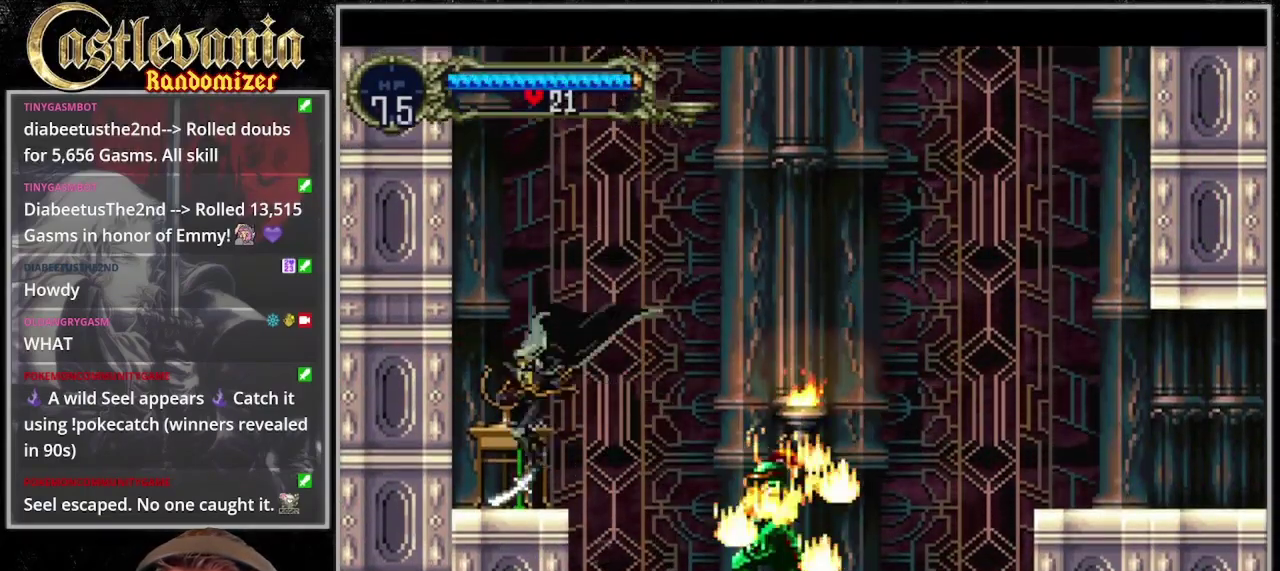
{"buttons": [], "events": [[200, "CROSS", "down"], [367, "CROSS", "up"]]}
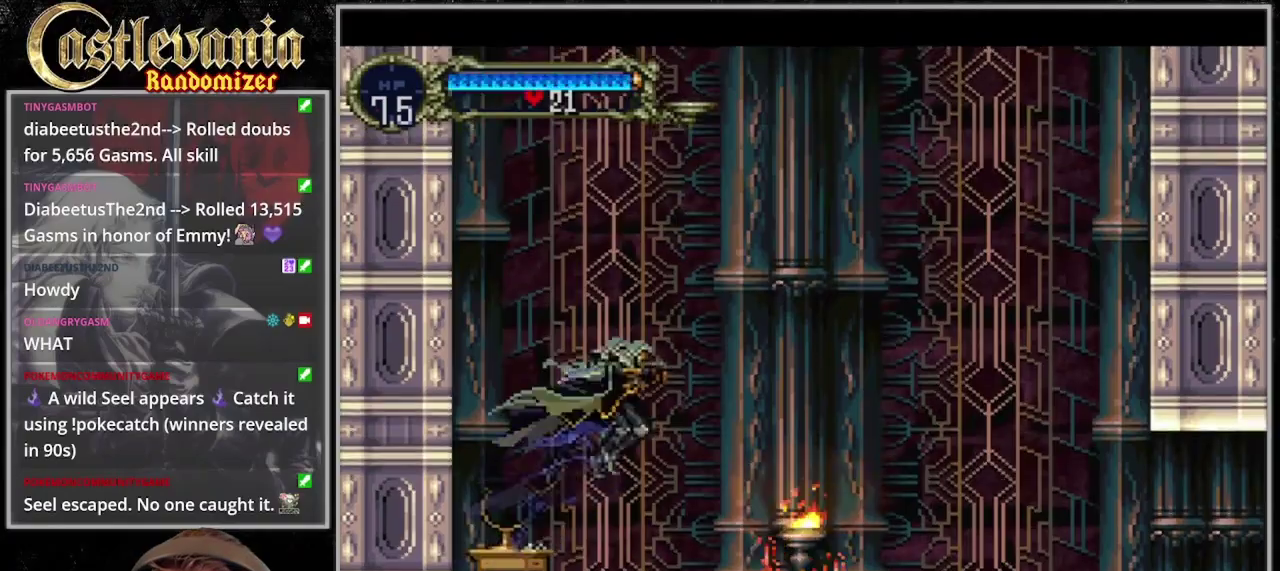
{"buttons": [], "events": [[100, "DPAD_DOWN", "down"], [200, "SQUARE", "down"], [300, "DPAD_DOWN", "up"], [367, "SQUARE", "up"]]}
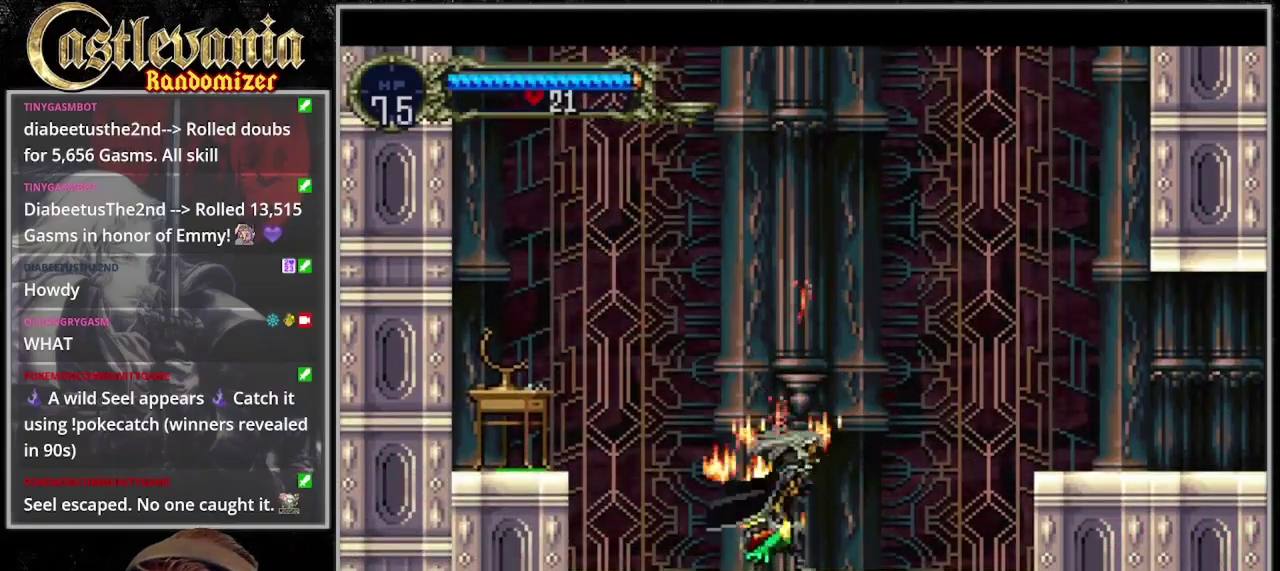
{"buttons": [], "events": [[333, "CROSS", "down"], [500, "CROSS", "up"]]}
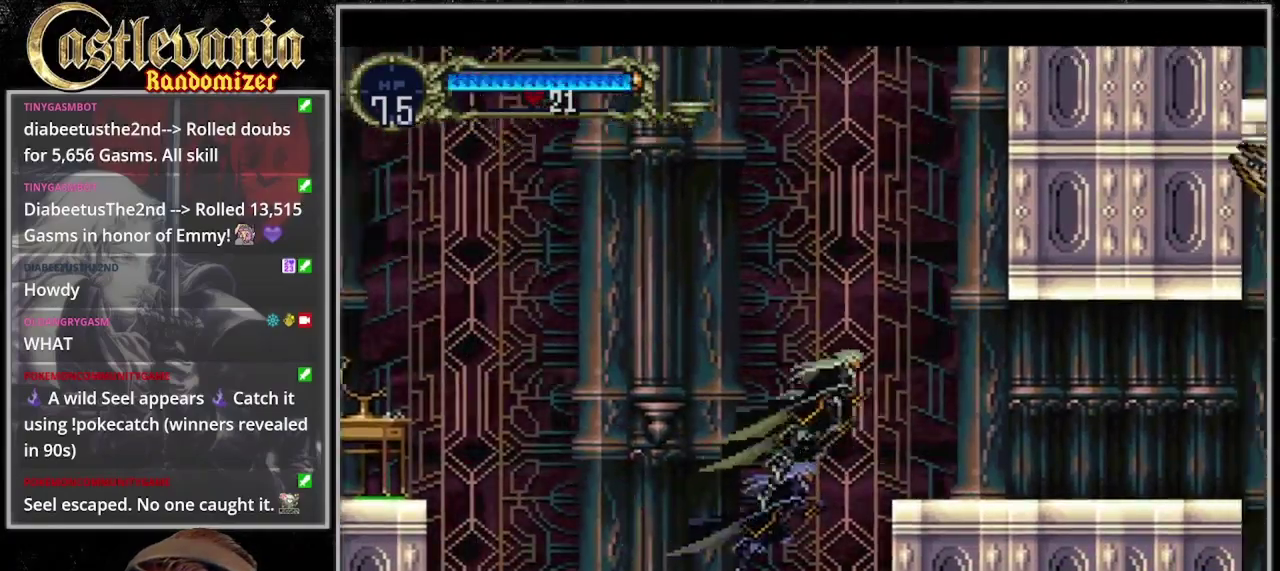
{"buttons": [], "events": []}
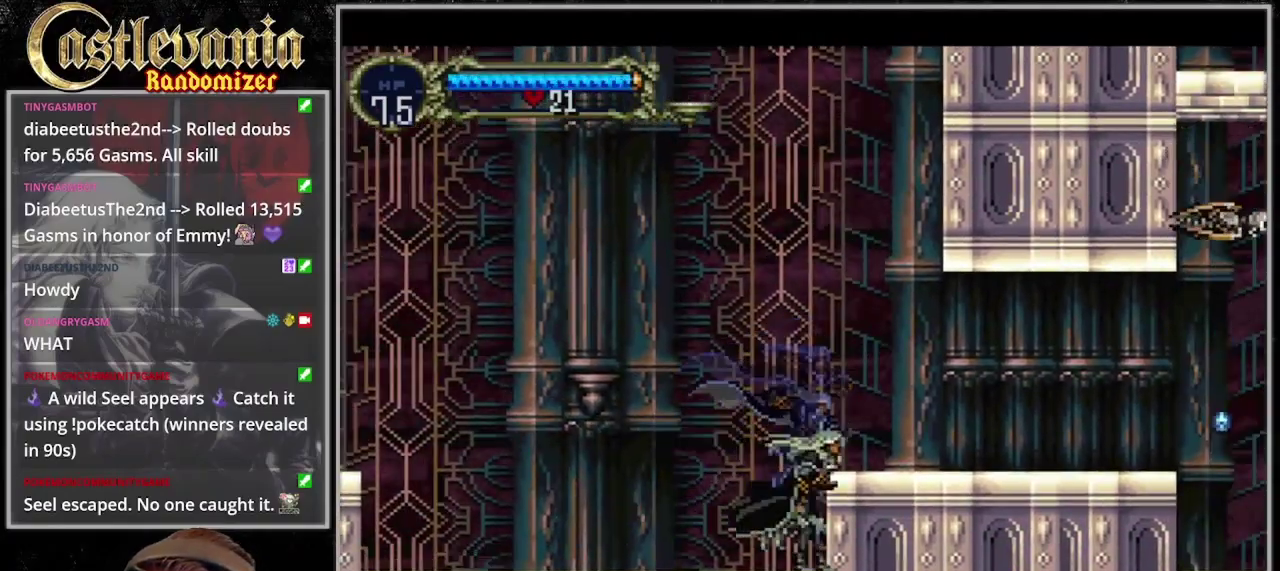
{"buttons": [], "events": [[167, "CROSS", "down"], [333, "CROSS", "up"]]}
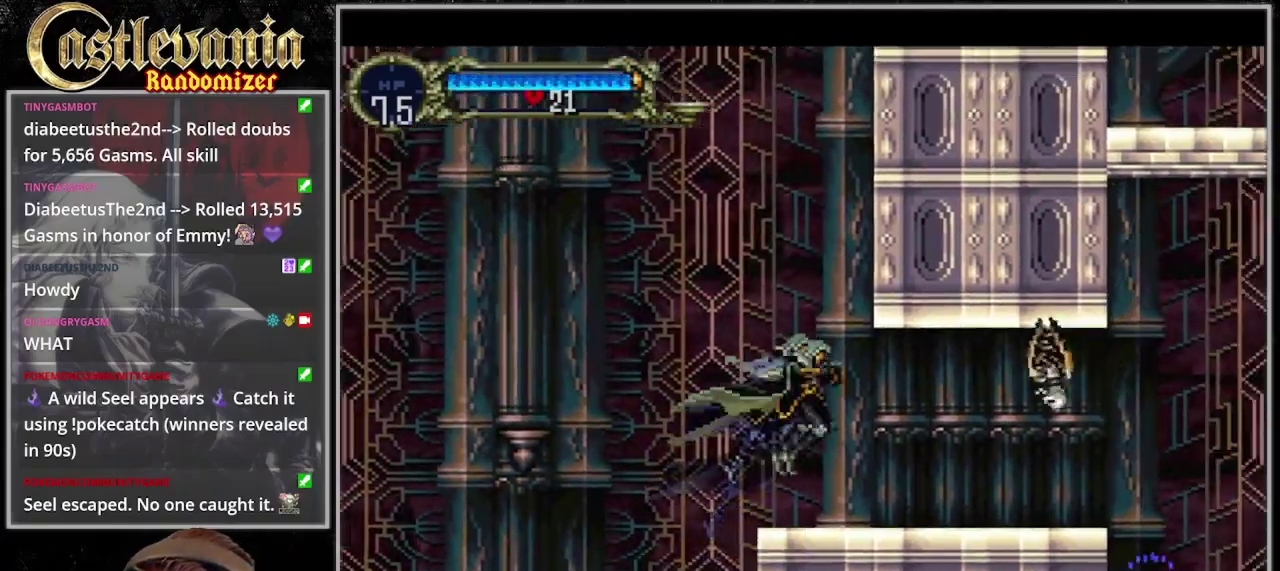
{"buttons": ["CROSS", "SQUARE"], "events": [[67, "SQUARE", "down"], [200, "SQUARE", "up"], [367, "CROSS", "down"], [400, "SQUARE", "down"]]}